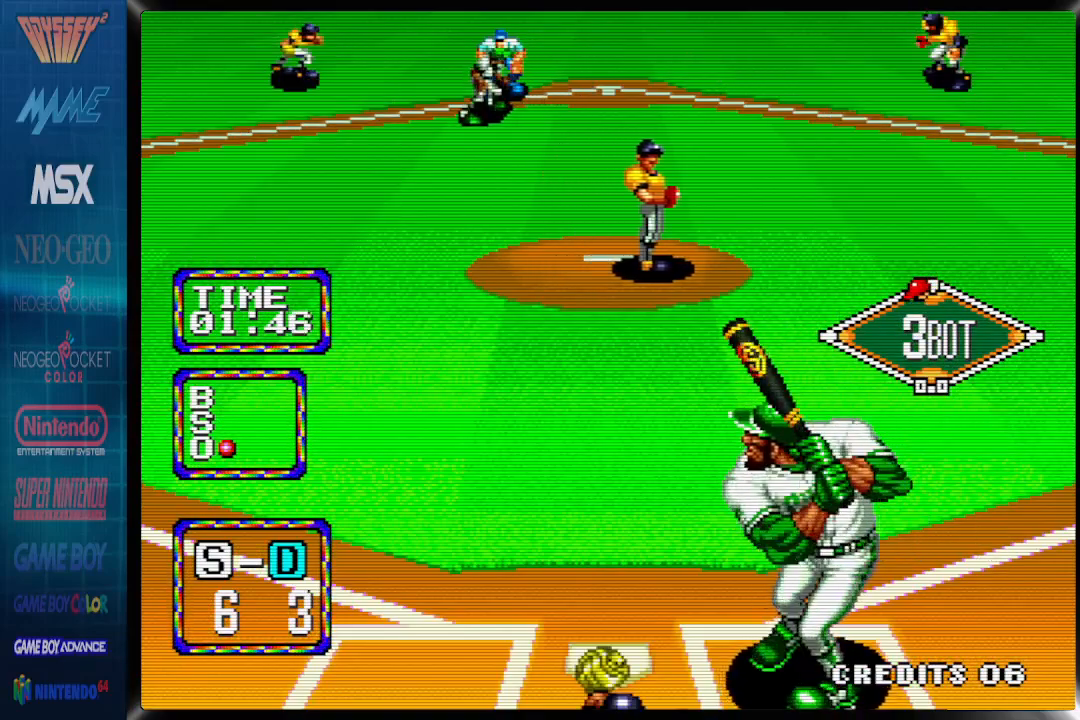
Gameplay with a controller (PlayStation layout); each line is a JSON object with the inputs held at the frame after it. "events" lists button and stick changes between this image and that frame as [ms after this image, input, new state], when the widget could be followed in between. Not read: left_stick right_stick.
{"buttons": ["CIRCLE", "DPAD_UP"], "events": [[233, "DPAD_RIGHT", "up"]]}
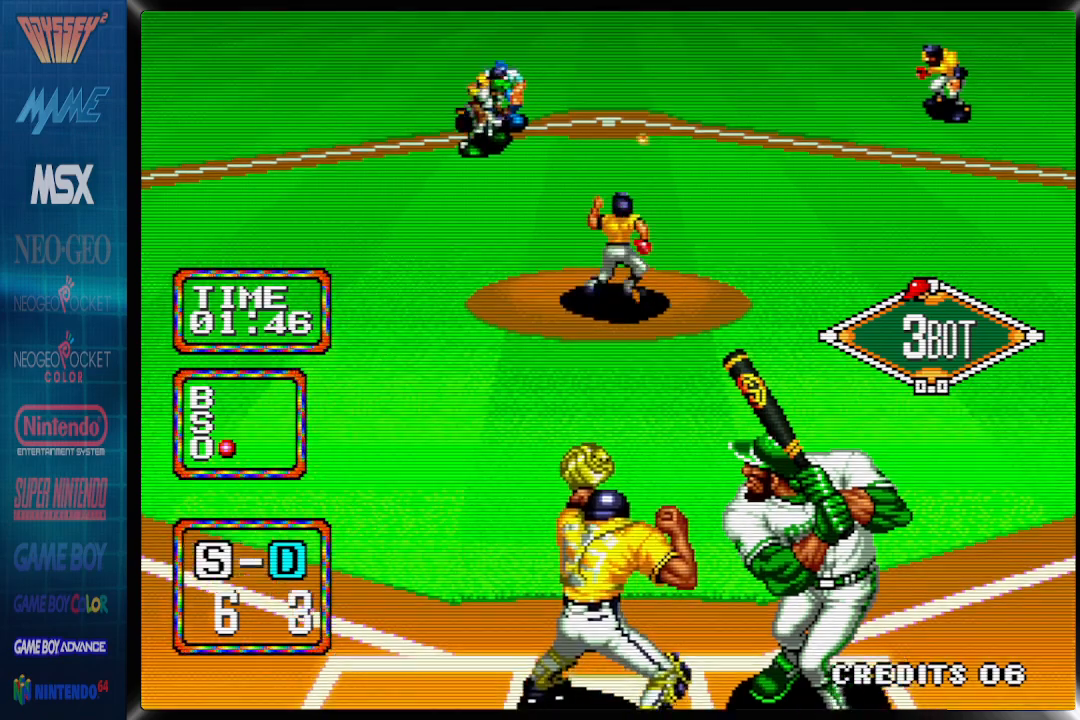
{"buttons": [], "events": [[117, "DPAD_UP", "up"], [150, "CIRCLE", "up"]]}
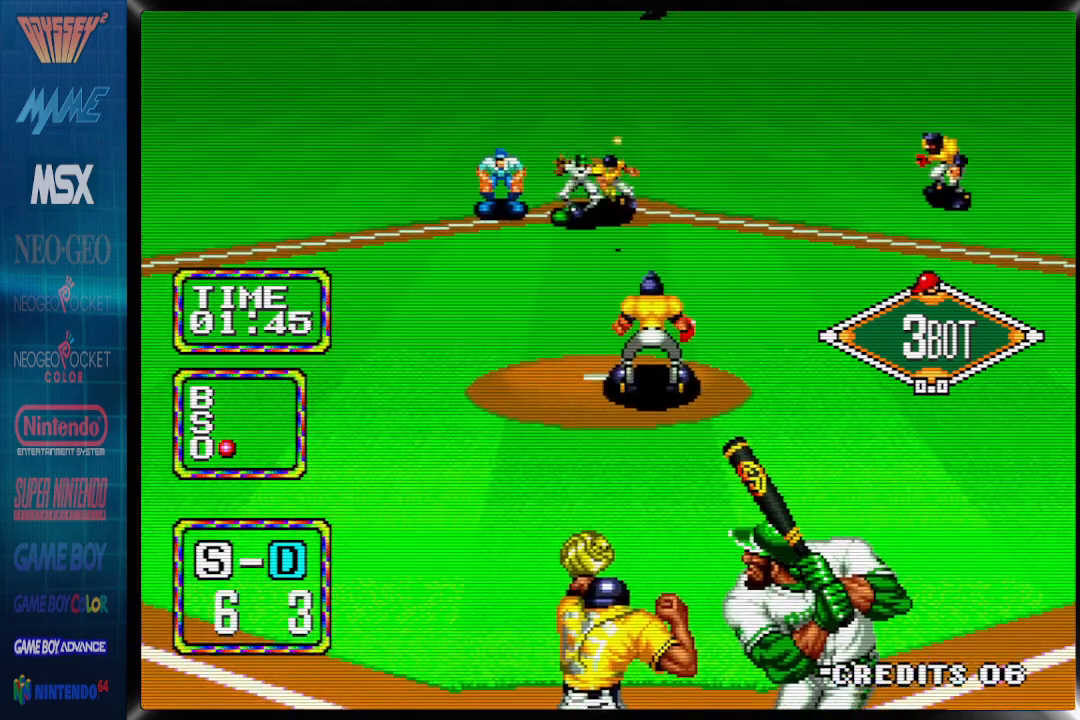
{"buttons": [], "events": []}
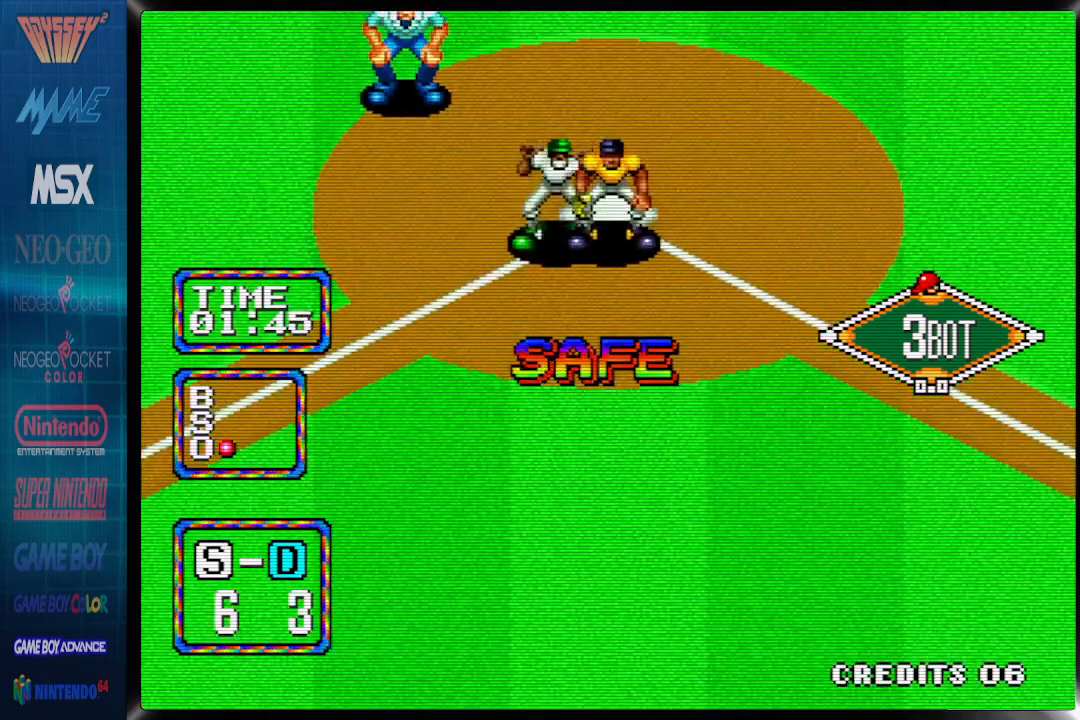
{"buttons": [], "events": []}
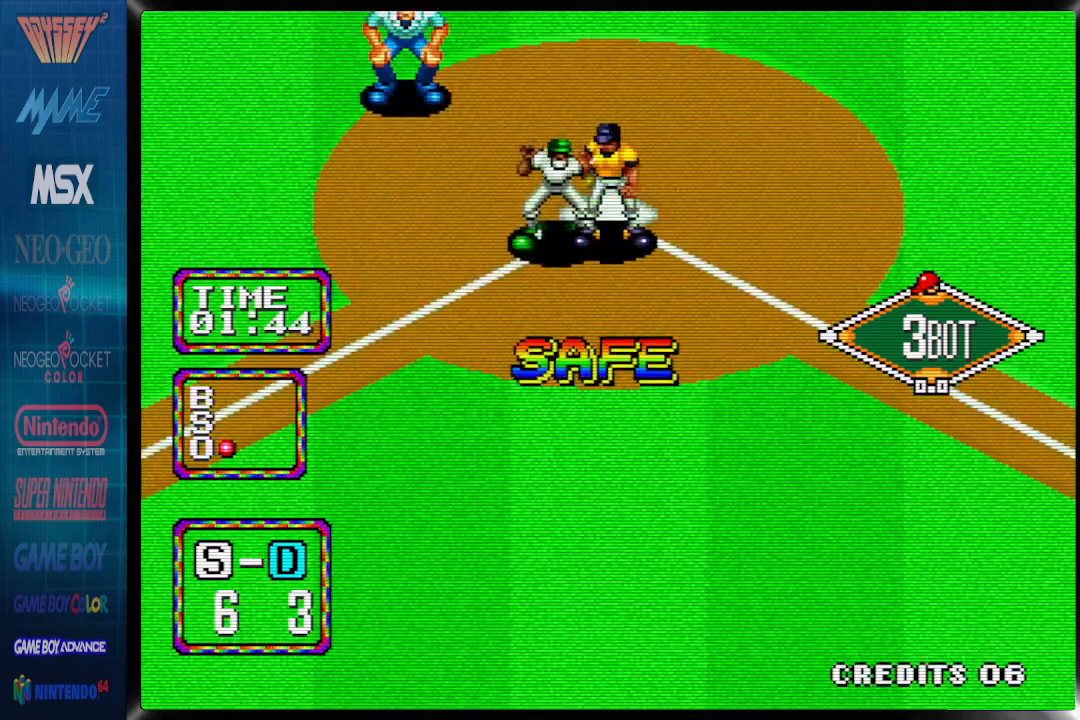
{"buttons": [], "events": []}
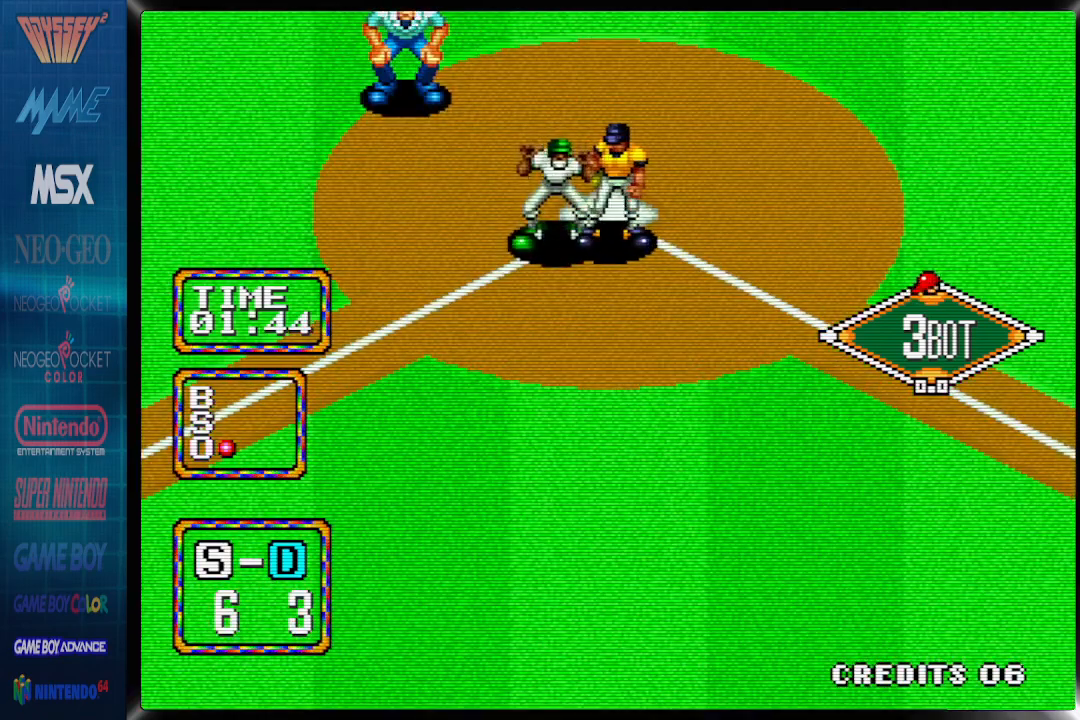
{"buttons": [], "events": []}
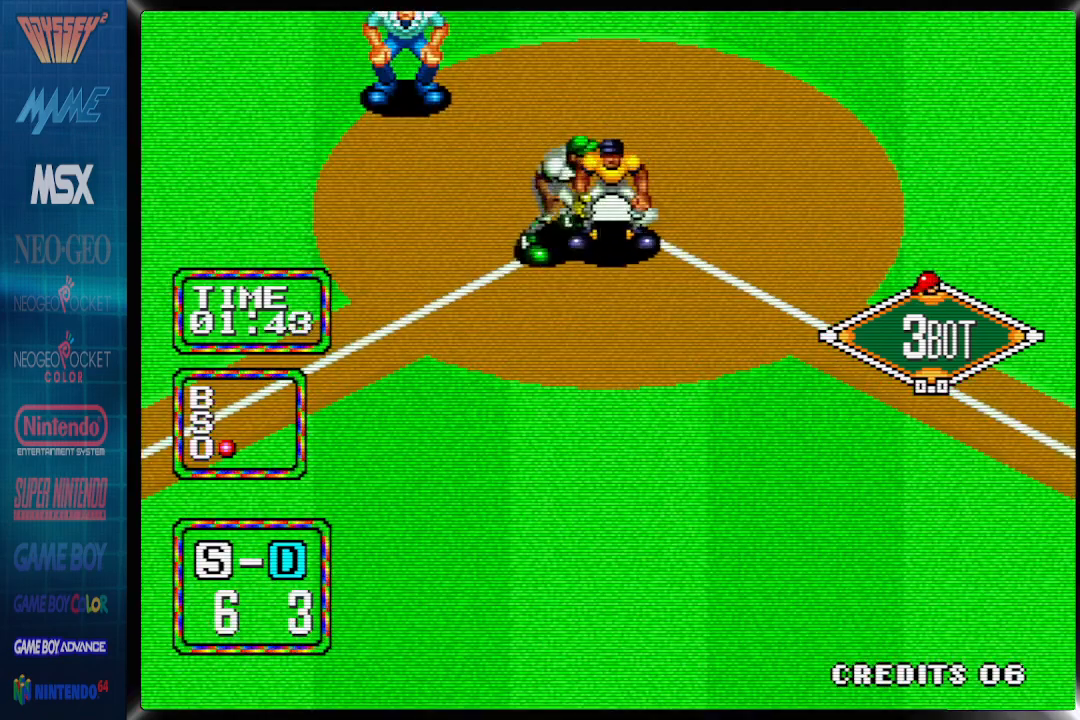
{"buttons": [], "events": []}
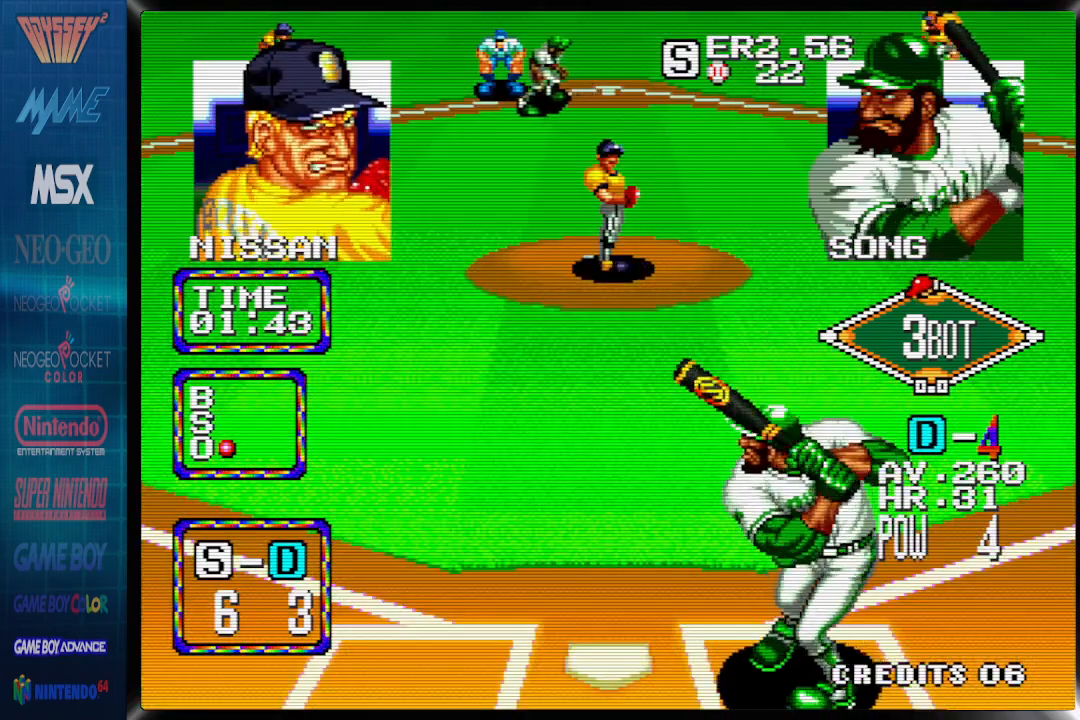
{"buttons": [], "events": []}
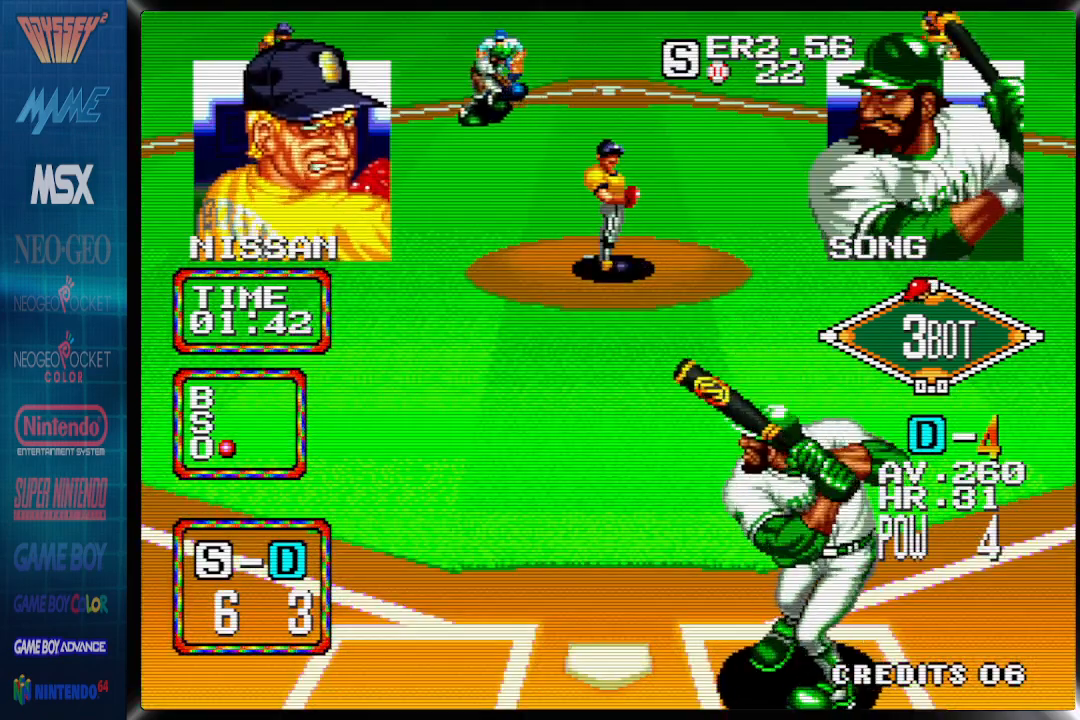
{"buttons": [], "events": []}
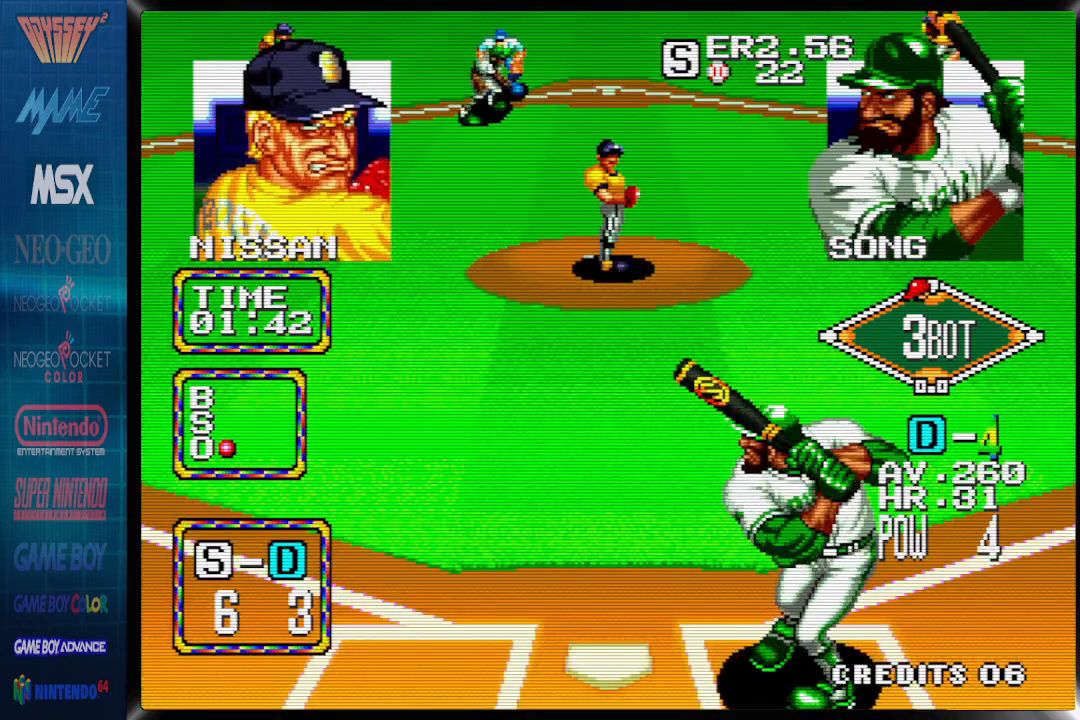
{"buttons": ["CROSS"], "events": [[283, "CROSS", "down"]]}
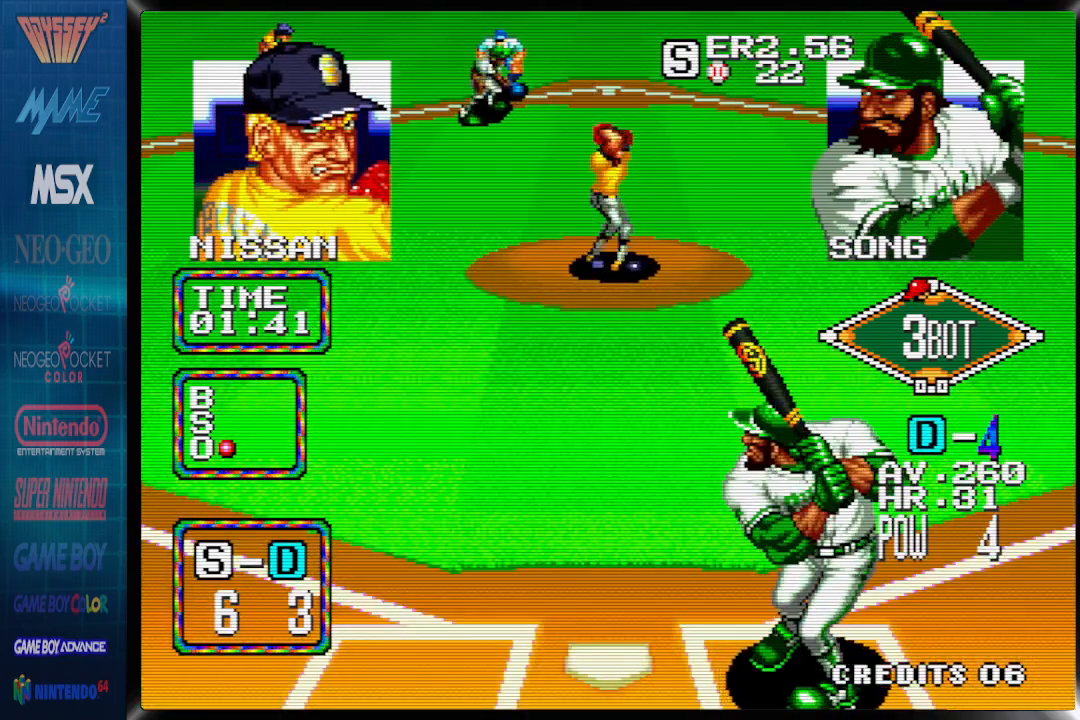
{"buttons": ["CROSS"], "events": []}
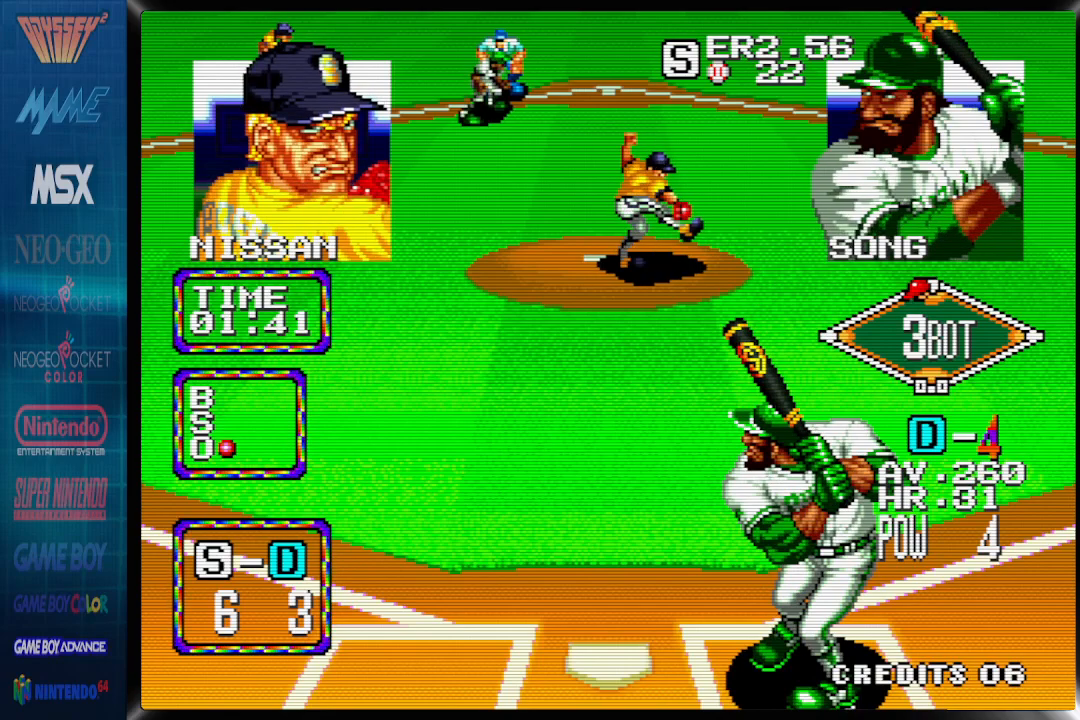
{"buttons": ["CROSS"], "events": []}
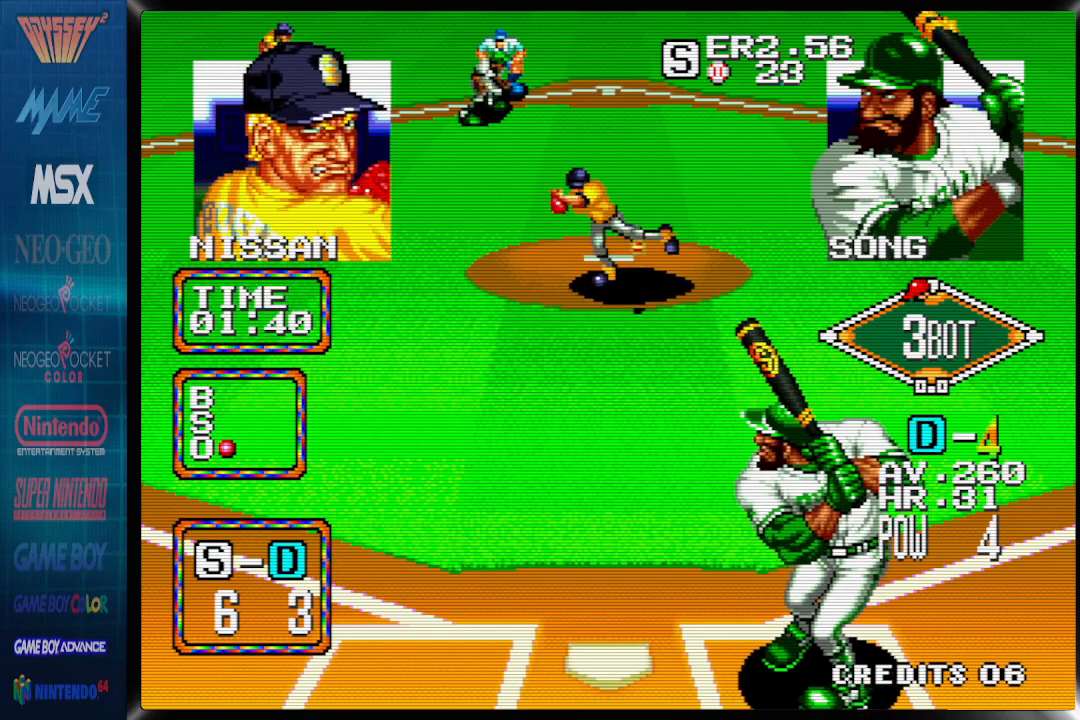
{"buttons": ["DPAD_RIGHT"], "events": [[67, "CROSS", "up"], [83, "DPAD_RIGHT", "down"]]}
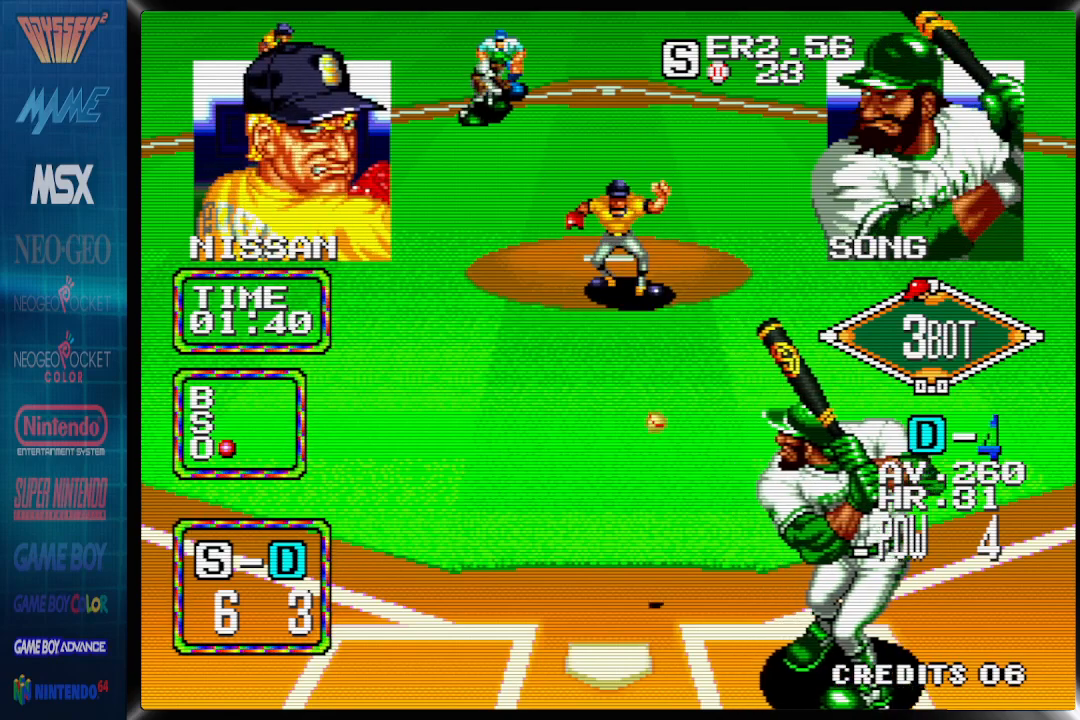
{"buttons": ["DPAD_RIGHT"], "events": []}